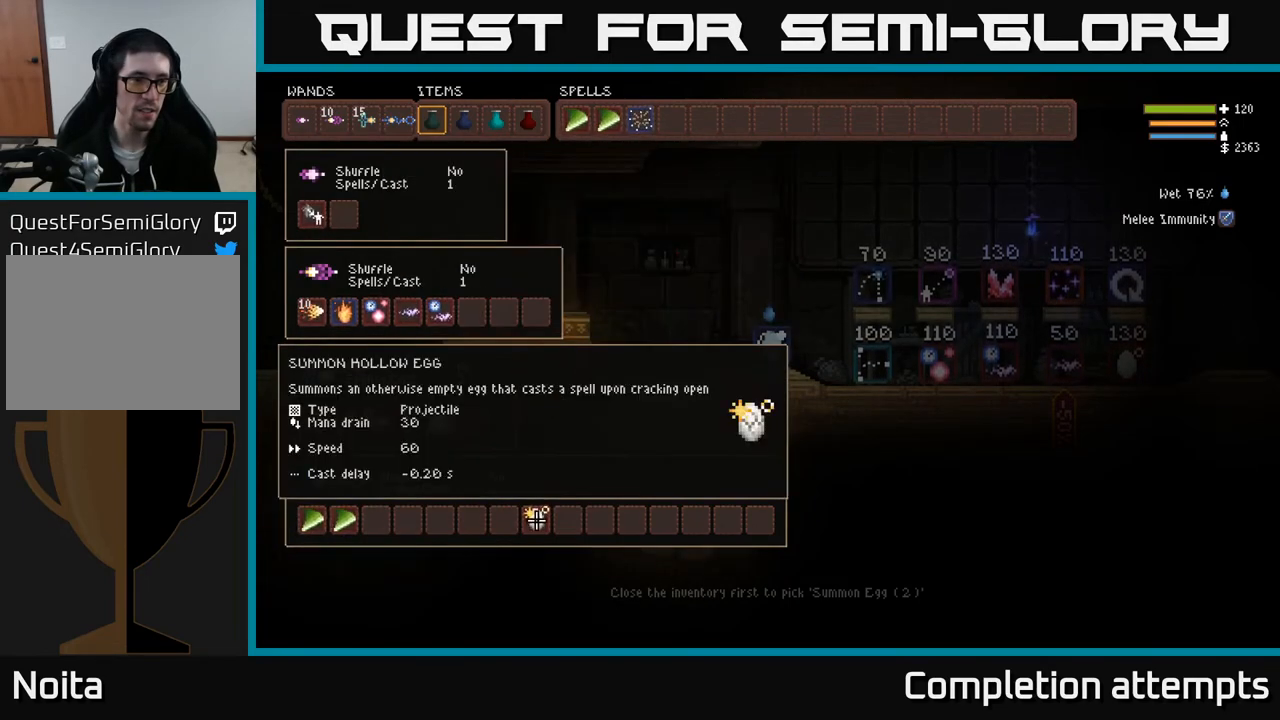
Gameplay with a controller (Xbox layout); each line is a JSON object with the inputs held at the frame after it. "events" lists button and stick changes between this image and that frame as [ms after this image, input, new state], when the widget could be followed in between.
{"buttons": ["DPAD_UP"], "left_stick": "center", "right_stick": "center", "events": [[50, "DPAD_LEFT", "down"], [150, "DPAD_LEFT", "up"], [283, "DPAD_LEFT", "down"], [383, "DPAD_LEFT", "up"], [483, "DPAD_UP", "down"]]}
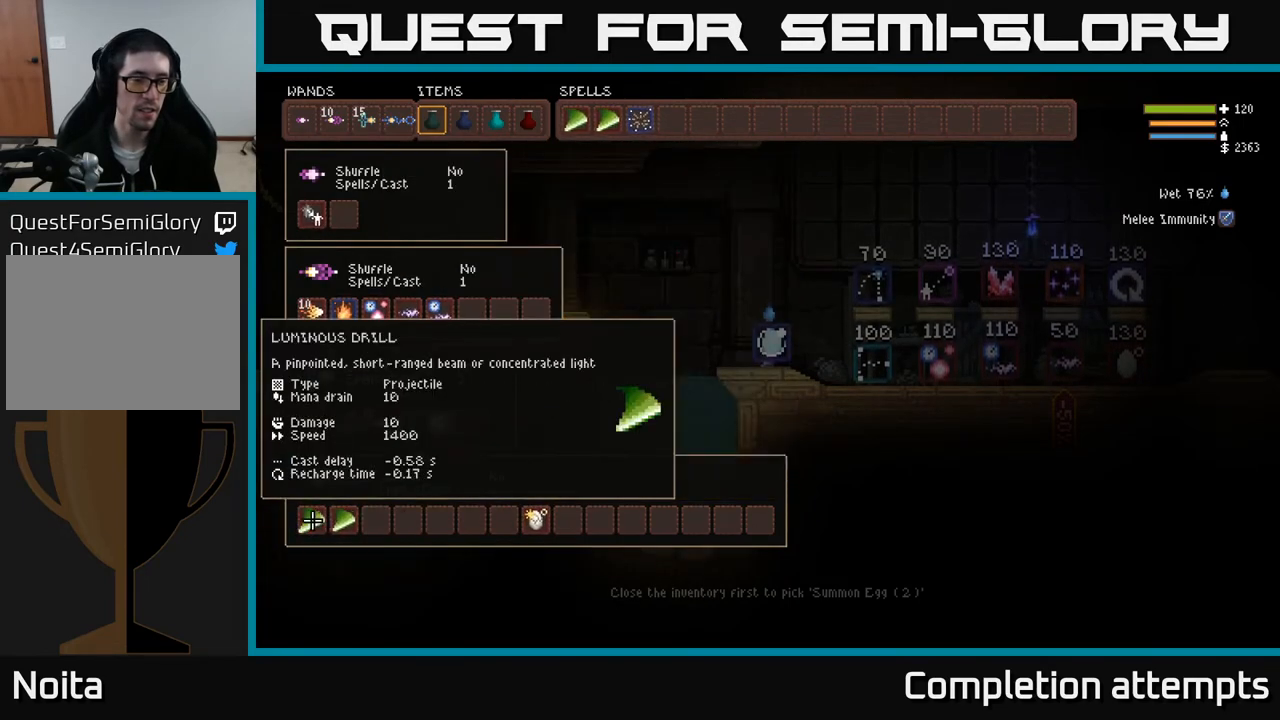
{"buttons": ["DPAD_UP"], "left_stick": "center", "right_stick": "center", "events": [[83, "DPAD_UP", "up"], [467, "DPAD_UP", "down"]]}
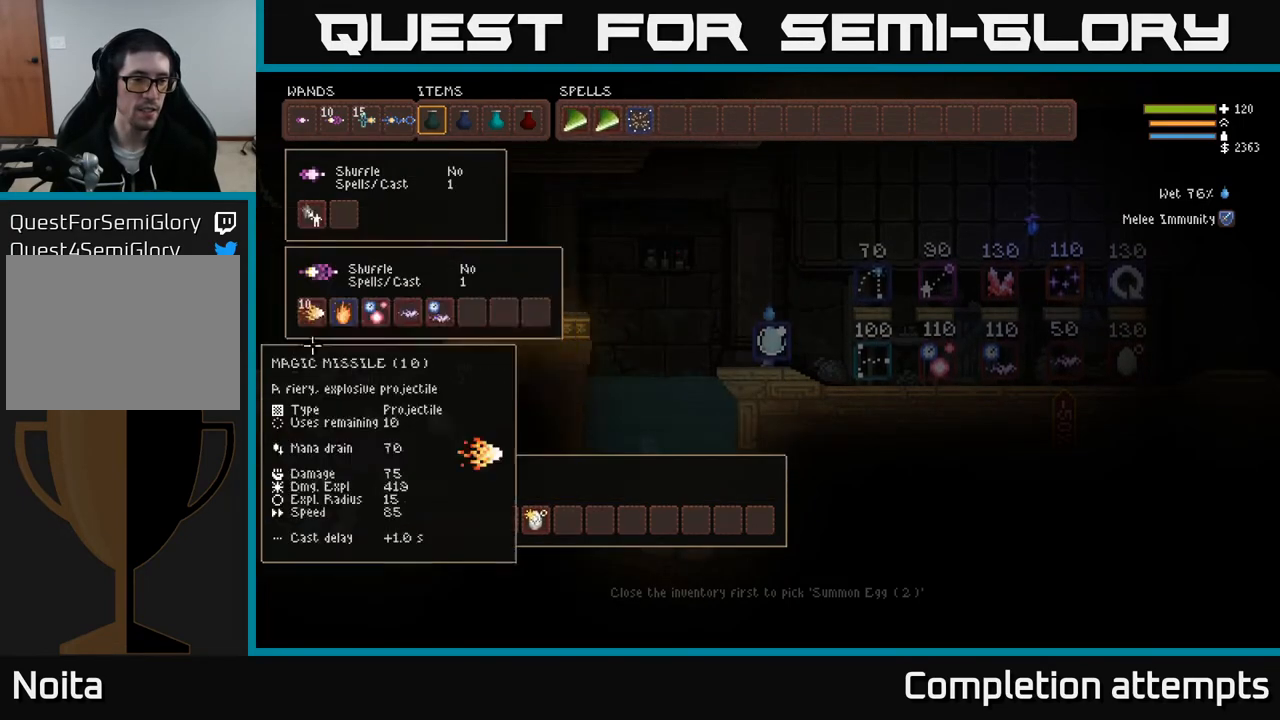
{"buttons": ["DPAD_DOWN"], "left_stick": "center", "right_stick": "center", "events": [[83, "DPAD_UP", "up"], [167, "DPAD_UP", "down"], [250, "DPAD_UP", "up"], [450, "DPAD_DOWN", "down"]]}
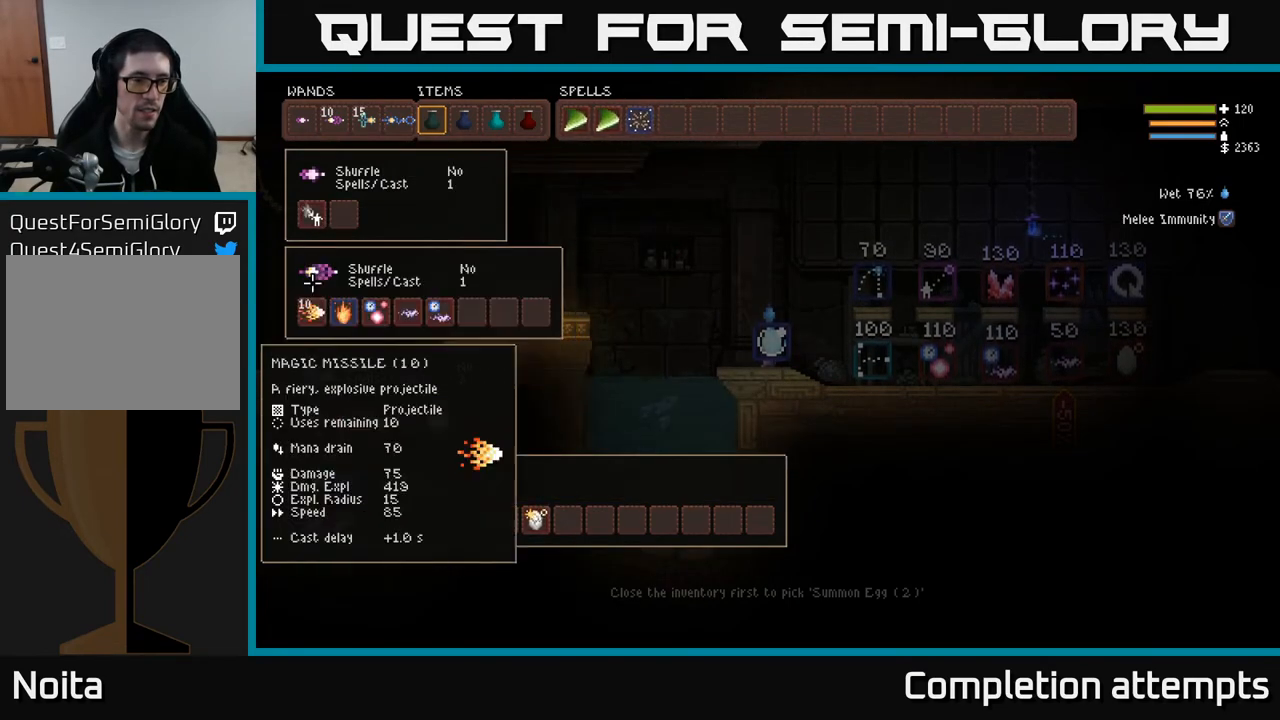
{"buttons": ["DPAD_RIGHT"], "left_stick": "center", "right_stick": "center", "events": [[50, "DPAD_DOWN", "up"], [200, "DPAD_RIGHT", "down"], [300, "DPAD_RIGHT", "up"], [433, "DPAD_RIGHT", "down"]]}
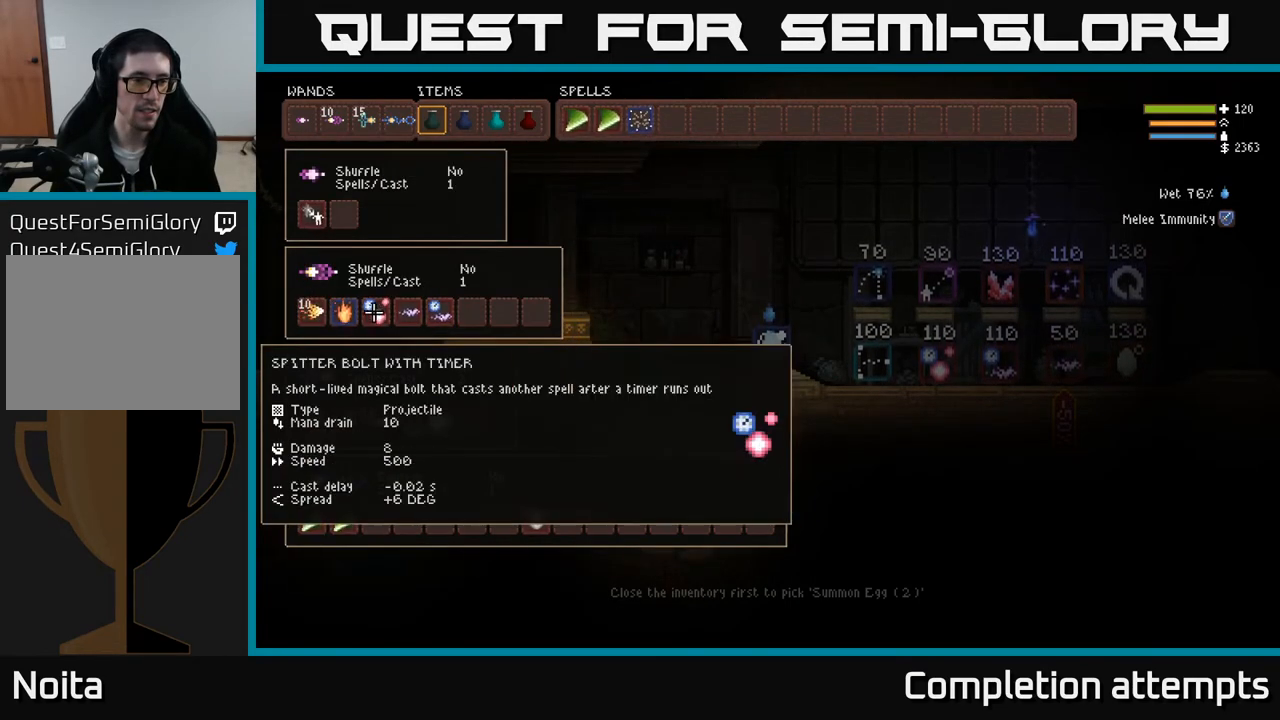
{"buttons": ["DPAD_DOWN"], "left_stick": "center", "right_stick": "center", "events": [[33, "DPAD_RIGHT", "up"], [133, "DPAD_RIGHT", "down"], [217, "DPAD_RIGHT", "up"], [483, "DPAD_DOWN", "down"]]}
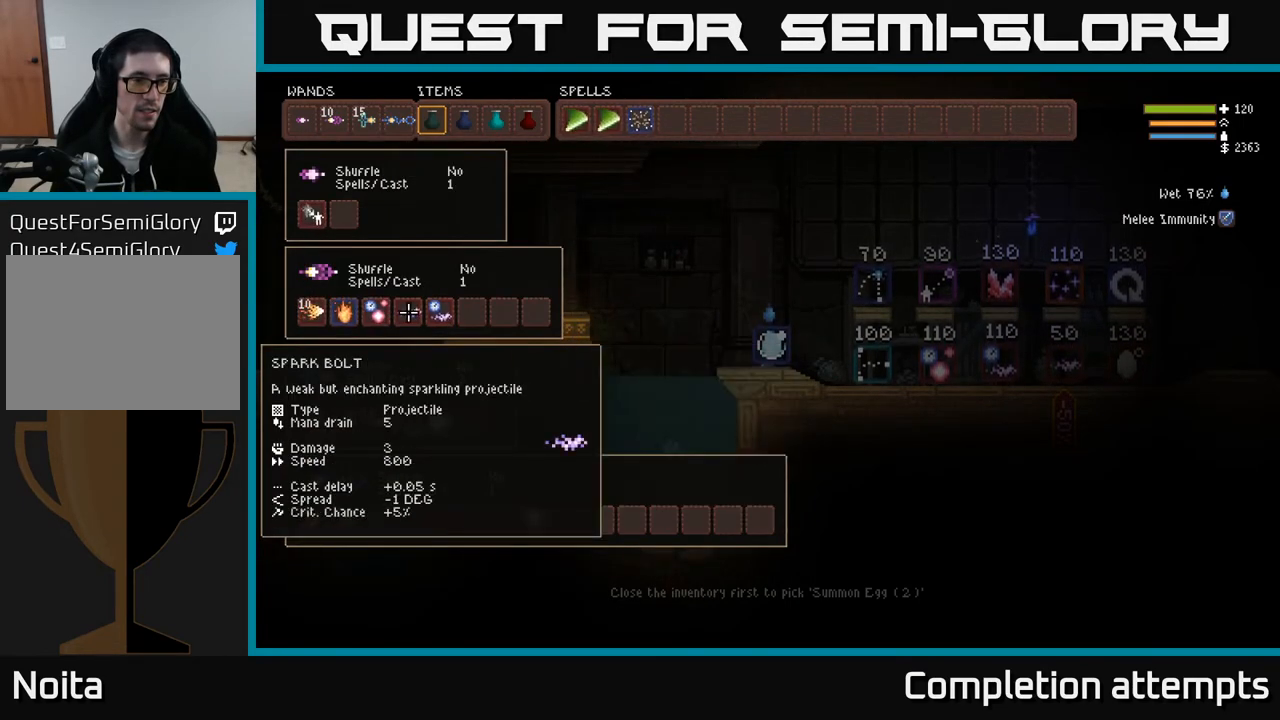
{"buttons": [], "left_stick": "center", "right_stick": "center", "events": [[100, "DPAD_DOWN", "up"], [250, "DPAD_DOWN", "down"], [400, "DPAD_DOWN", "up"]]}
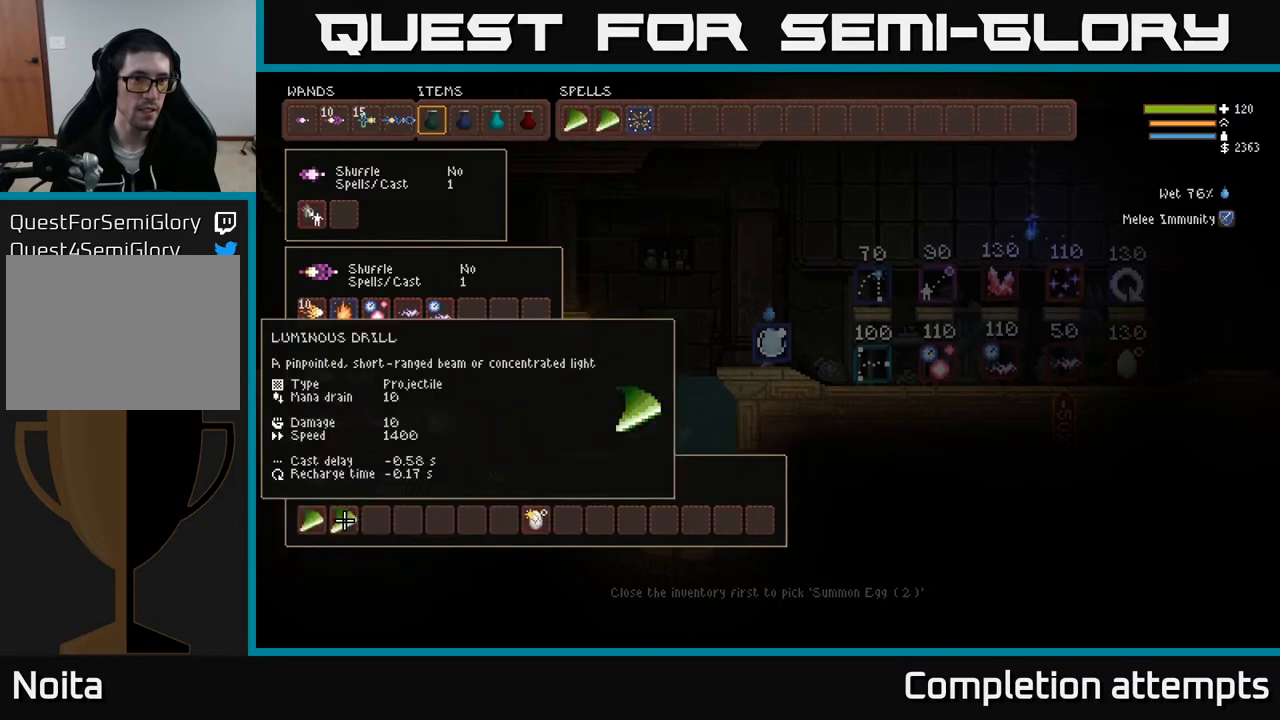
{"buttons": [], "left_stick": "center", "right_stick": "center", "events": []}
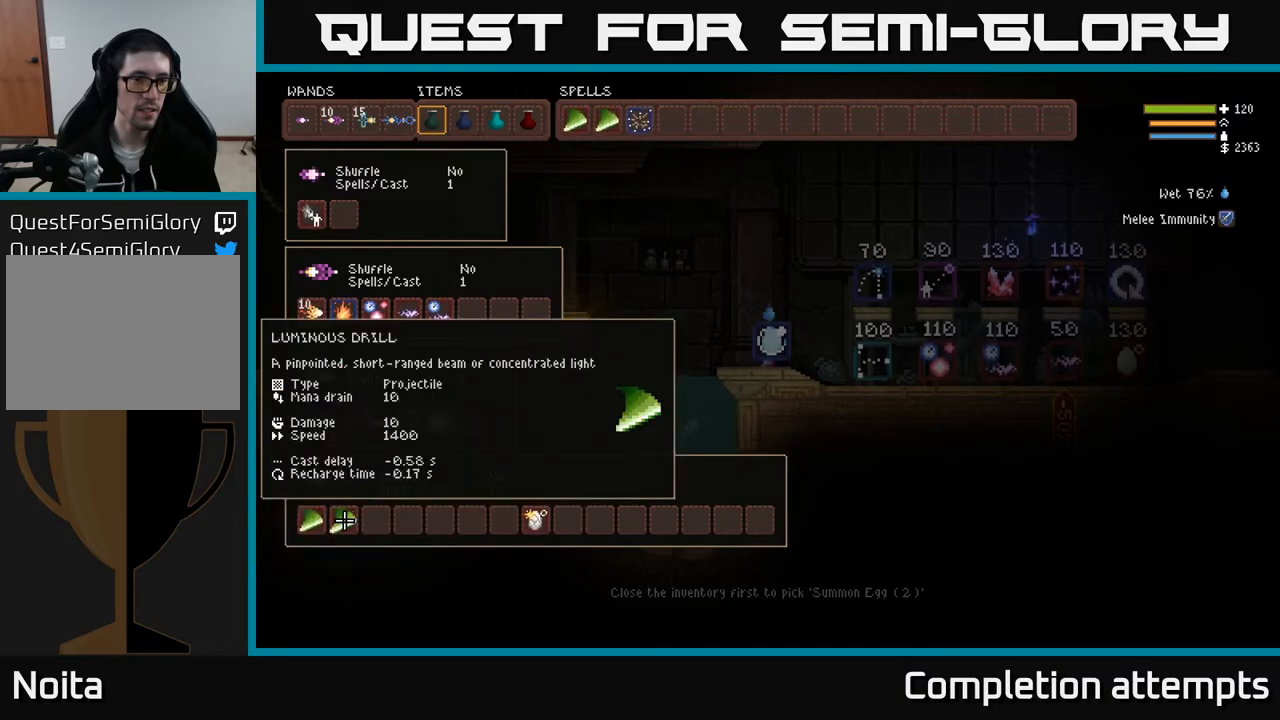
{"buttons": ["DPAD_UP"], "left_stick": "center", "right_stick": "center", "events": [[83, "DPAD_UP", "down"], [150, "DPAD_UP", "up"], [267, "DPAD_UP", "down"], [350, "DPAD_UP", "up"], [433, "DPAD_UP", "down"]]}
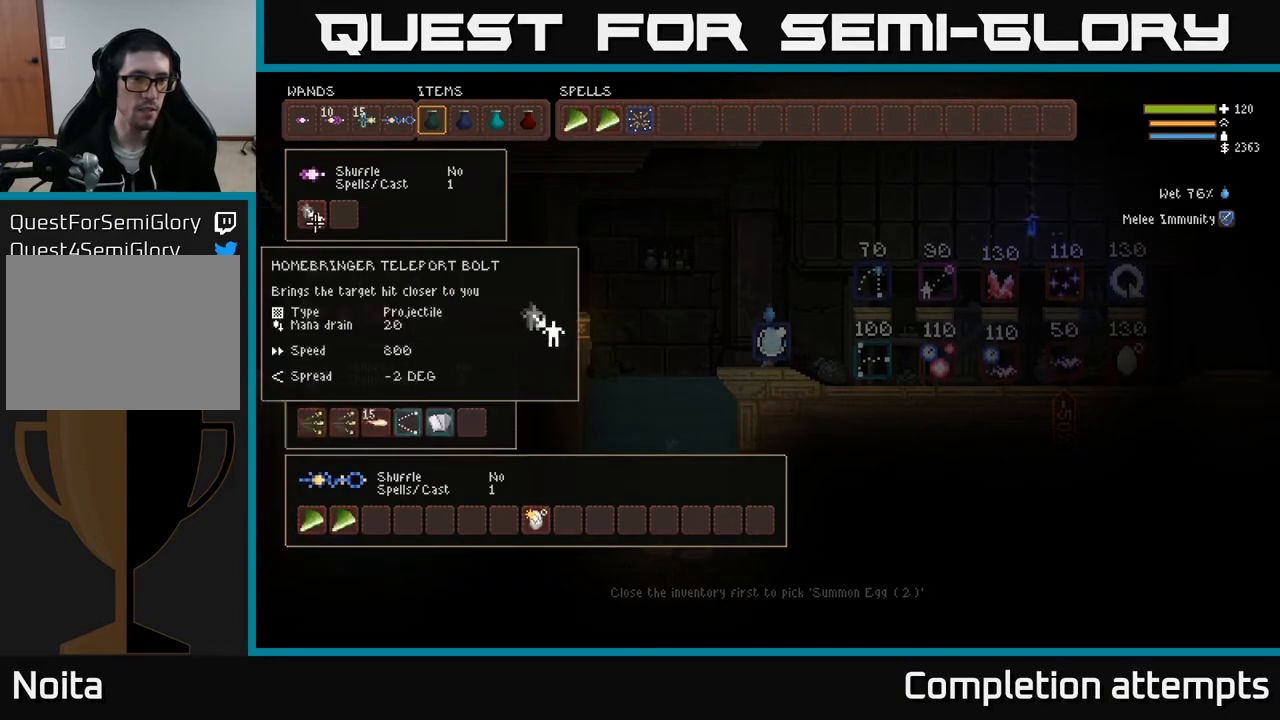
{"buttons": [], "left_stick": "center", "right_stick": "center", "events": [[33, "DPAD_UP", "up"], [183, "DPAD_RIGHT", "down"], [283, "DPAD_RIGHT", "up"], [367, "DPAD_RIGHT", "down"], [483, "DPAD_RIGHT", "up"]]}
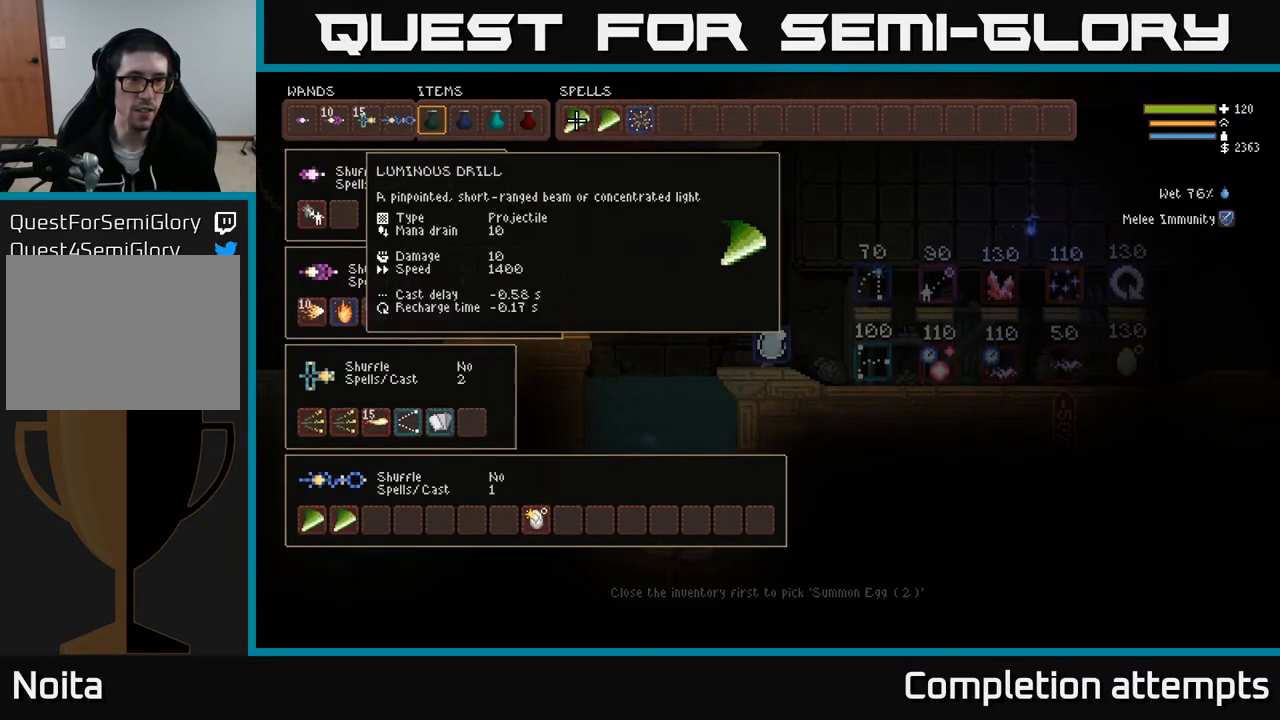
{"buttons": [], "left_stick": "center", "right_stick": "center", "events": [[133, "DPAD_RIGHT", "down"], [217, "DPAD_RIGHT", "up"], [317, "DPAD_RIGHT", "down"], [400, "DPAD_RIGHT", "up"]]}
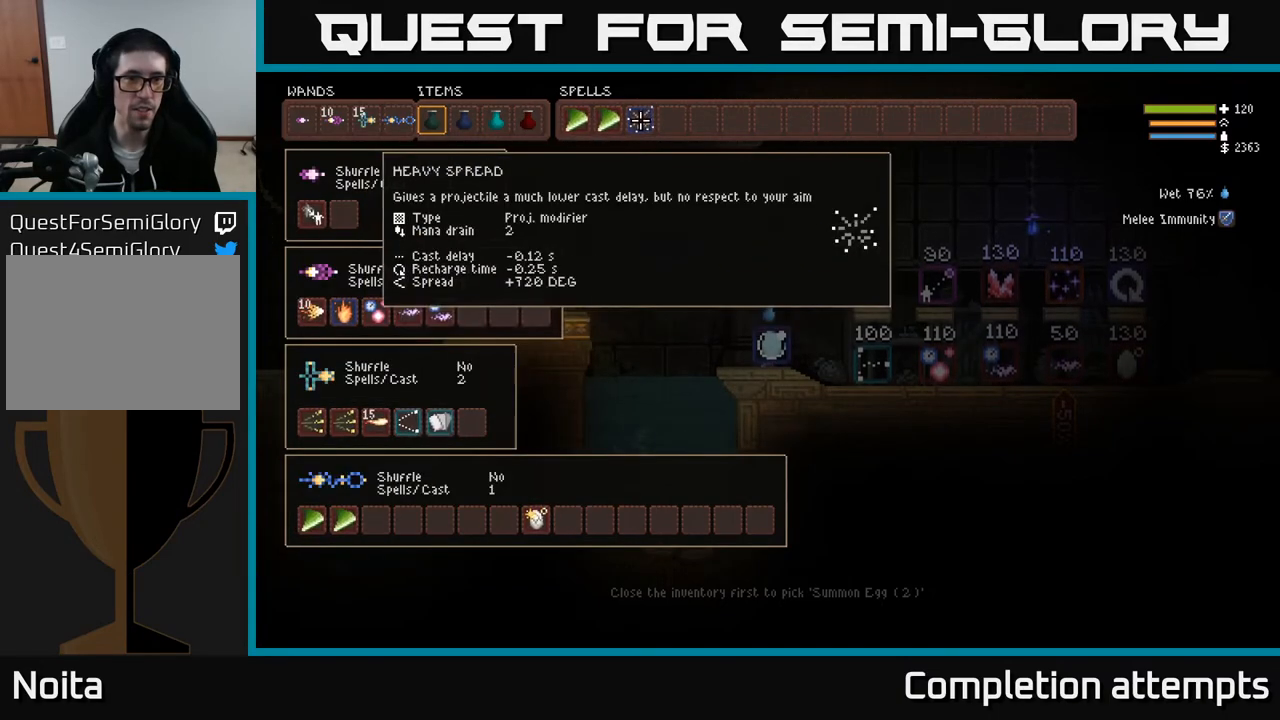
{"buttons": [], "left_stick": "center", "right_stick": "center", "events": []}
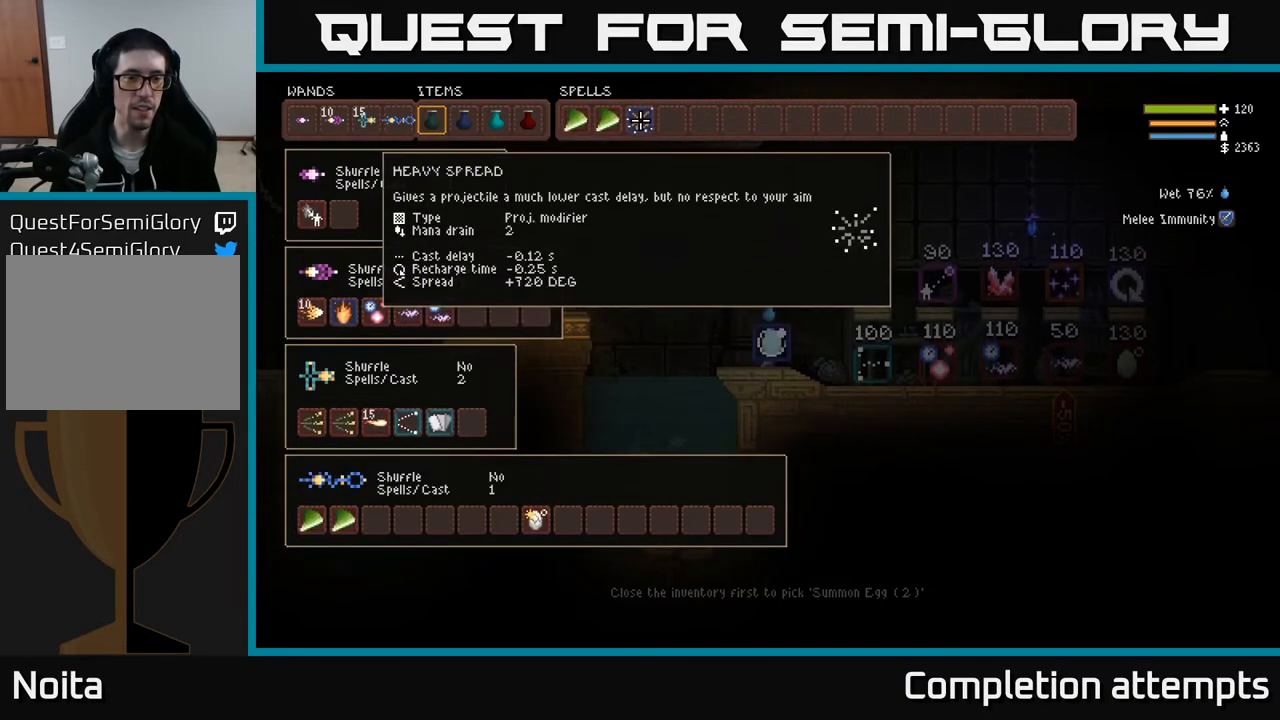
{"buttons": [], "left_stick": "center", "right_stick": "center", "events": []}
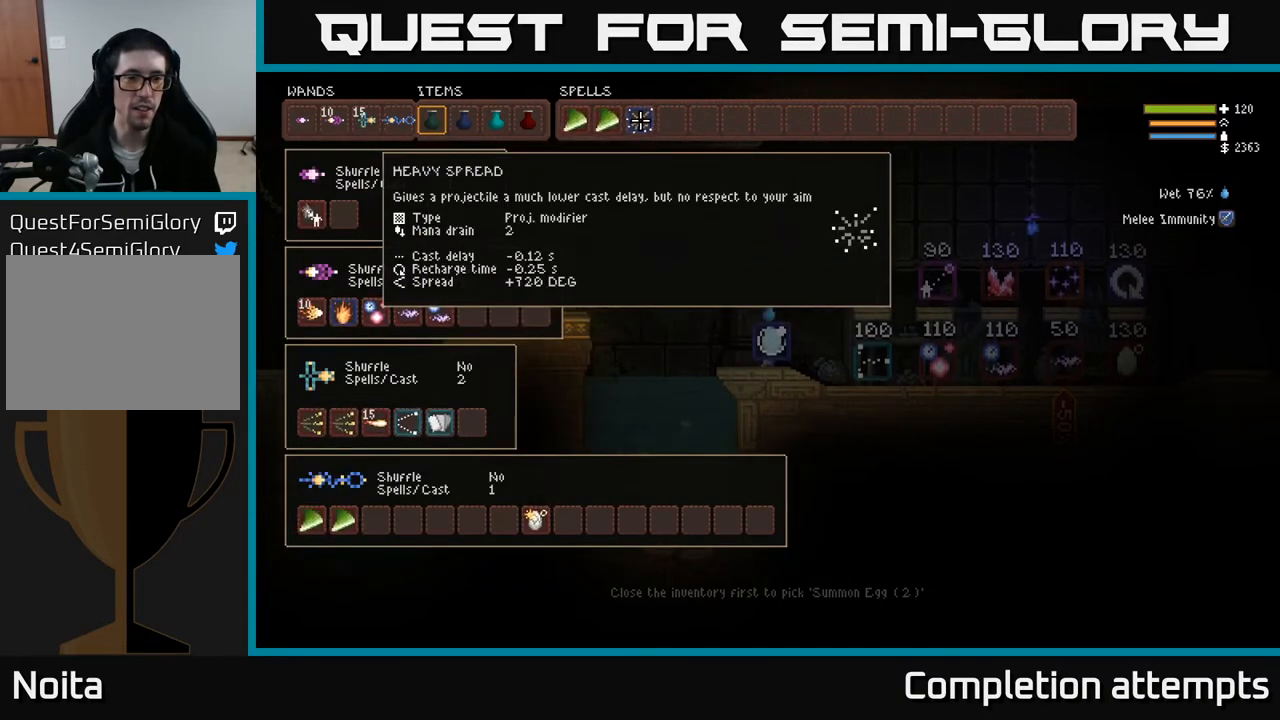
{"buttons": [], "left_stick": "center", "right_stick": "center", "events": []}
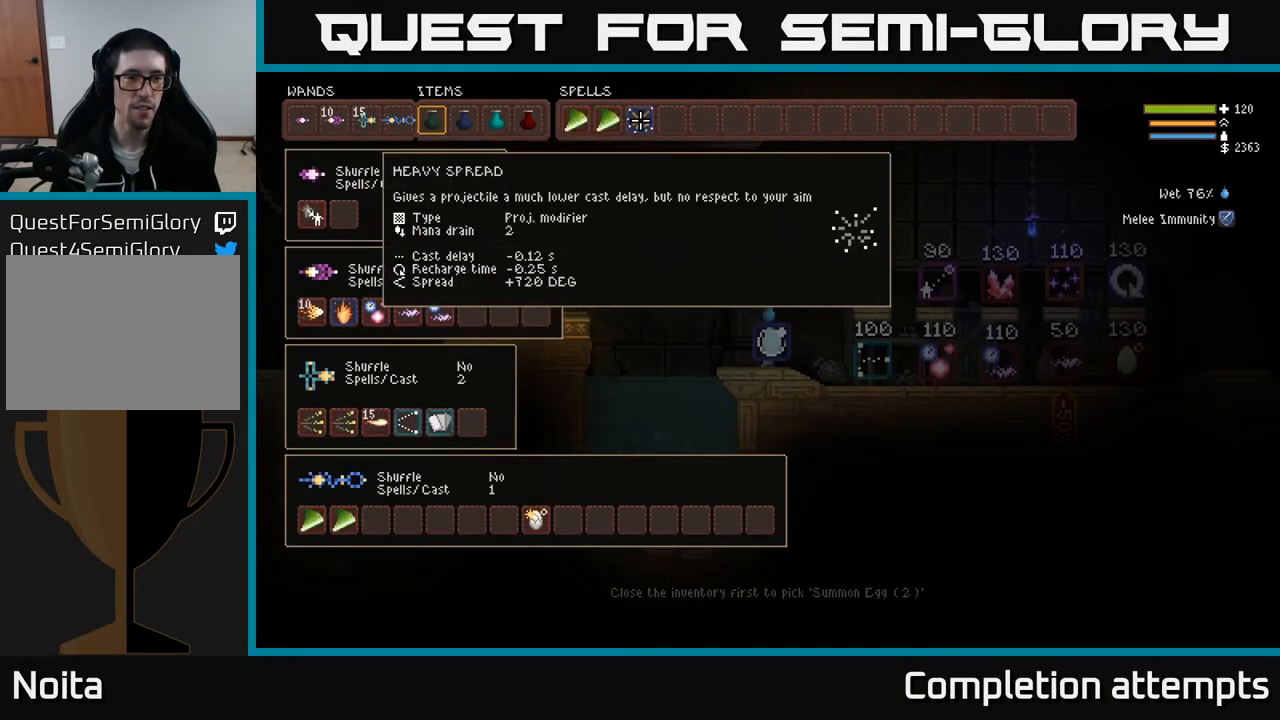
{"buttons": [], "left_stick": "center", "right_stick": "center", "events": []}
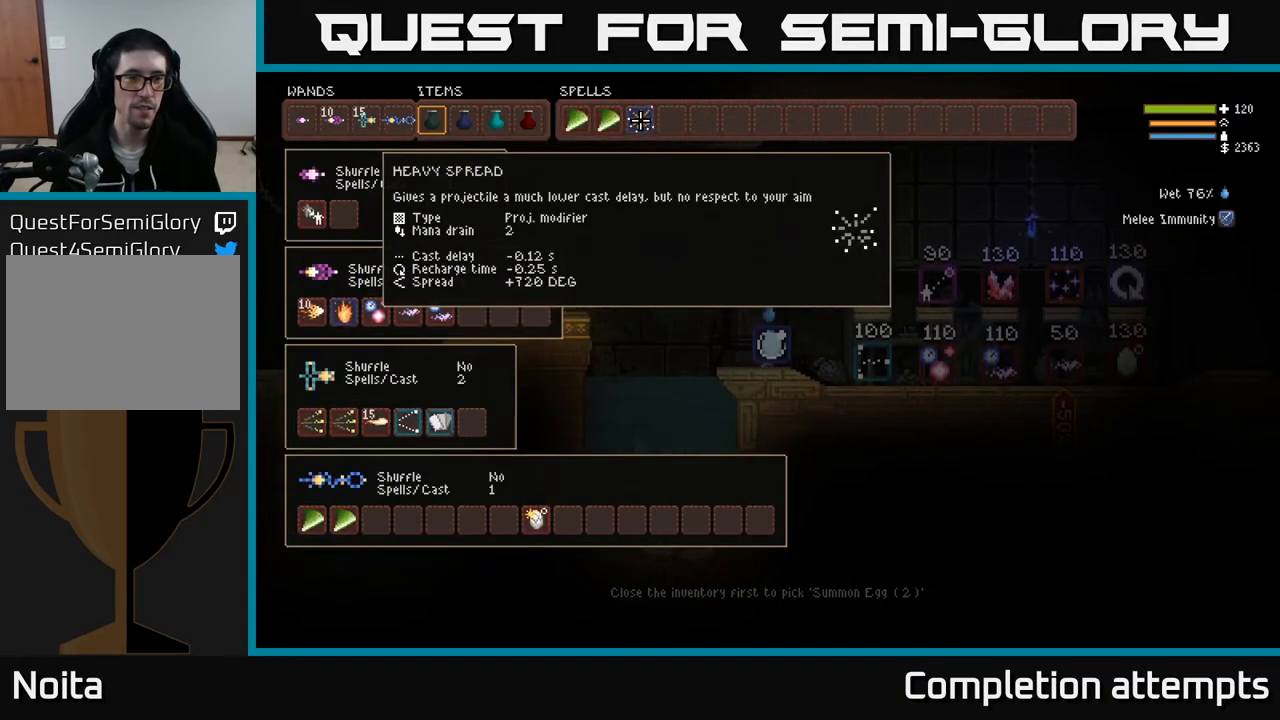
{"buttons": [], "left_stick": "center", "right_stick": "center", "events": []}
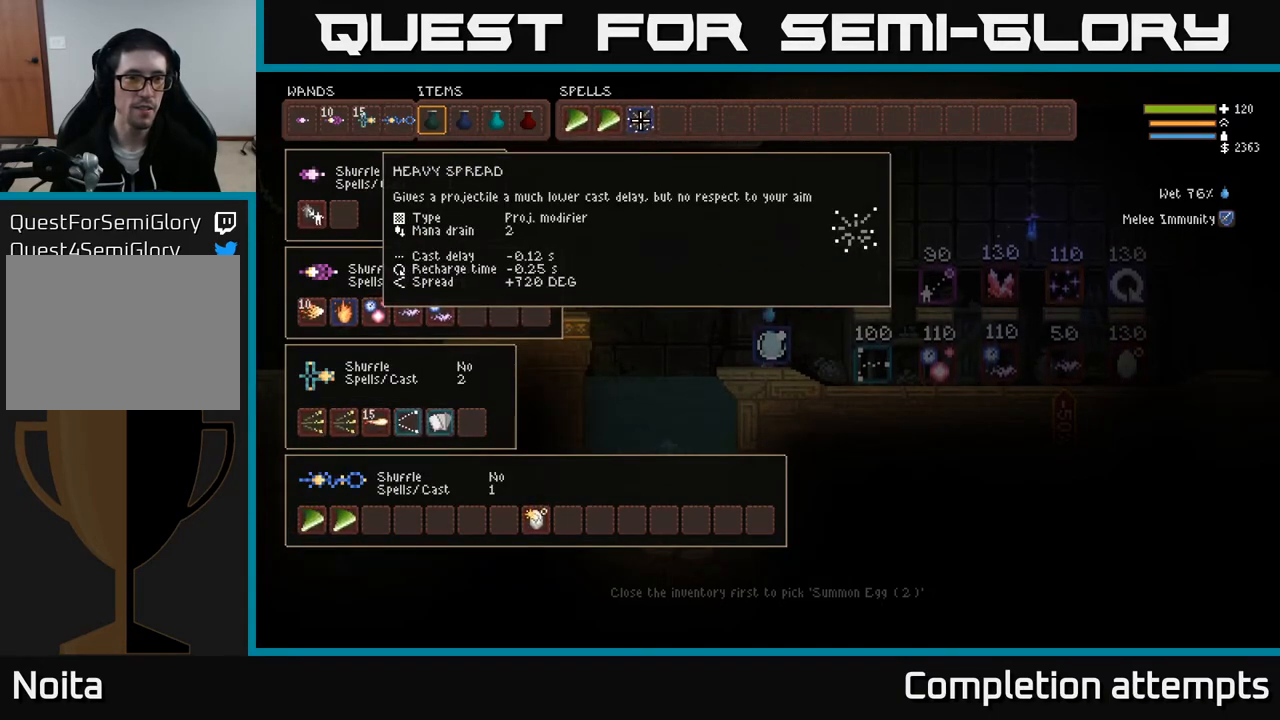
{"buttons": [], "left_stick": "center", "right_stick": "center", "events": []}
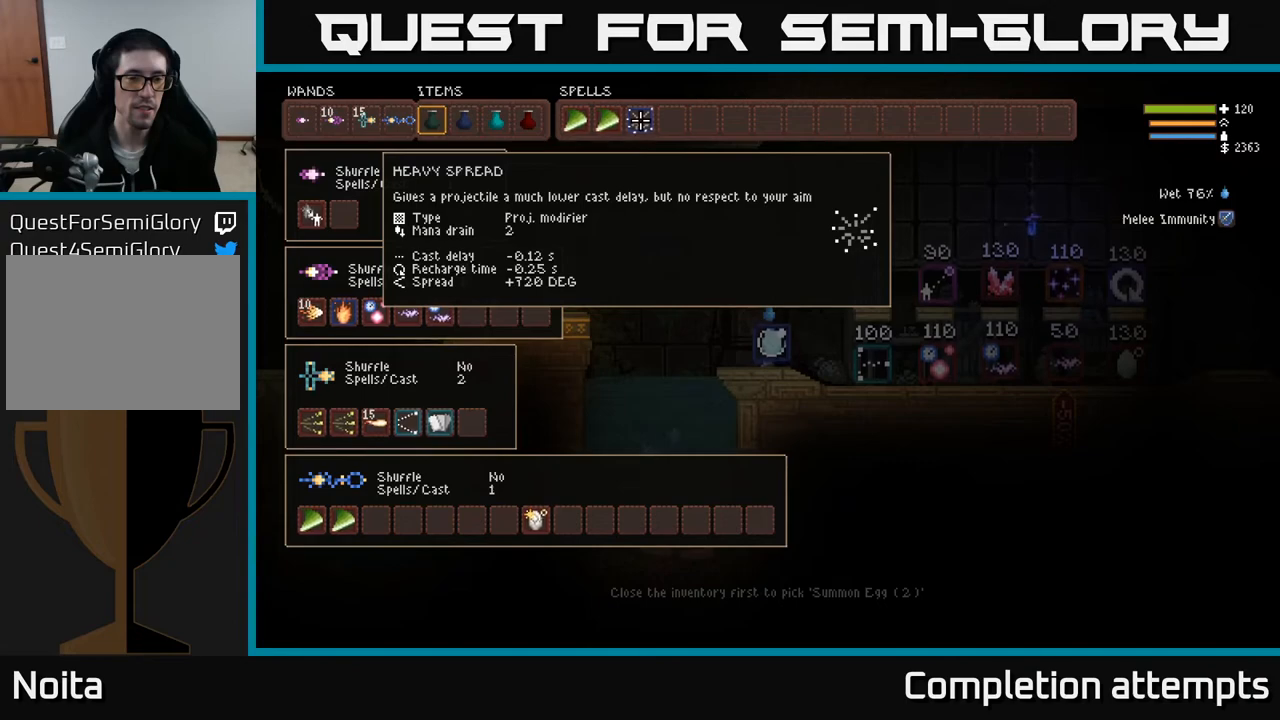
{"buttons": [], "left_stick": "center", "right_stick": "center", "events": []}
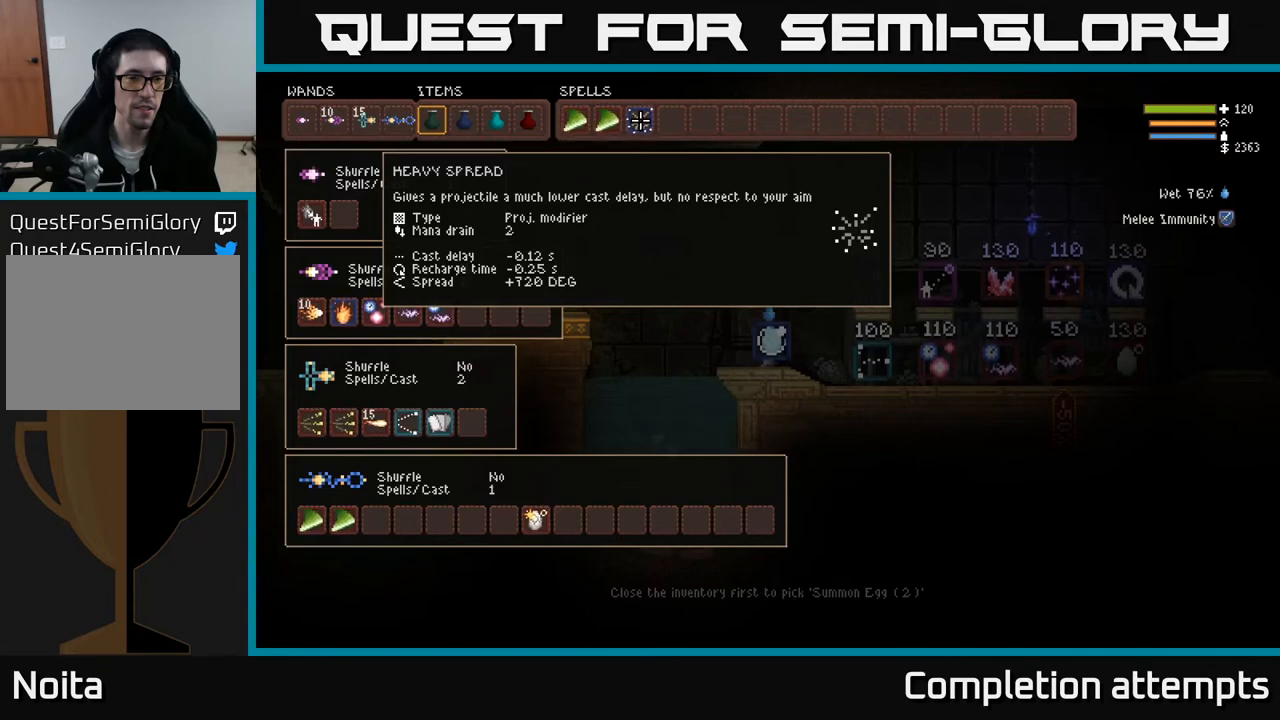
{"buttons": [], "left_stick": "center", "right_stick": "center", "events": []}
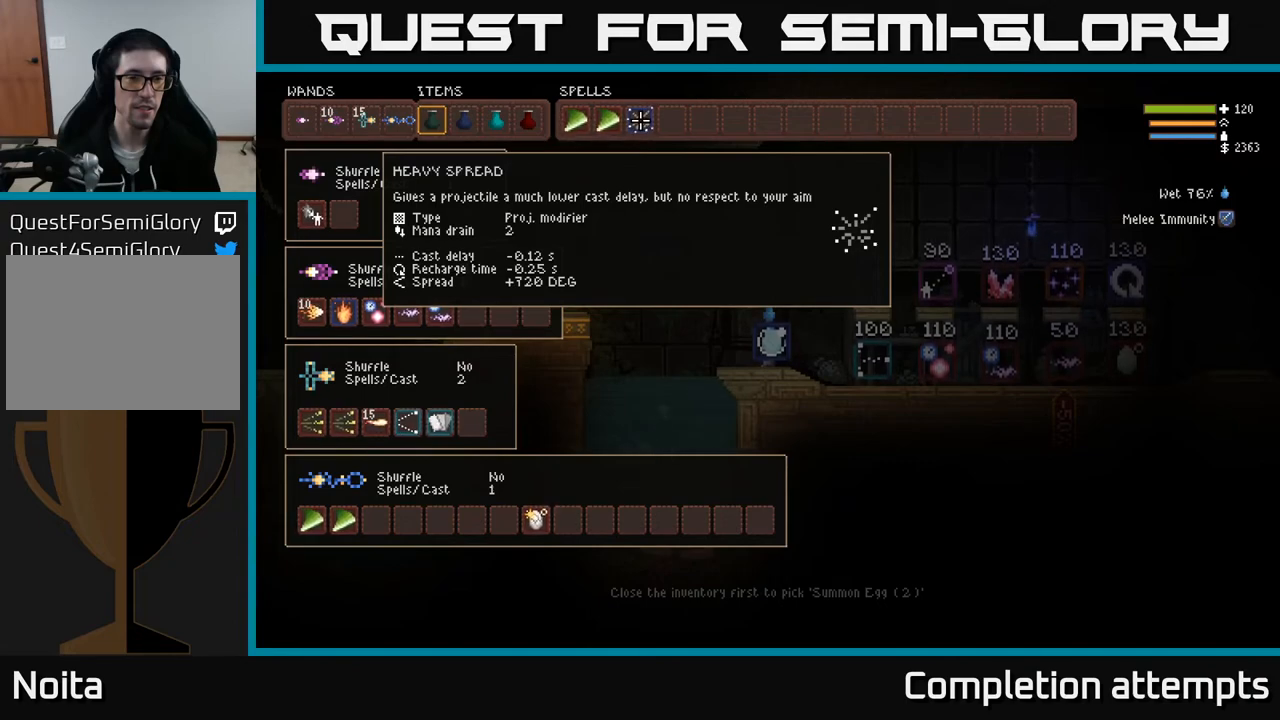
{"buttons": [], "left_stick": "center", "right_stick": "center", "events": []}
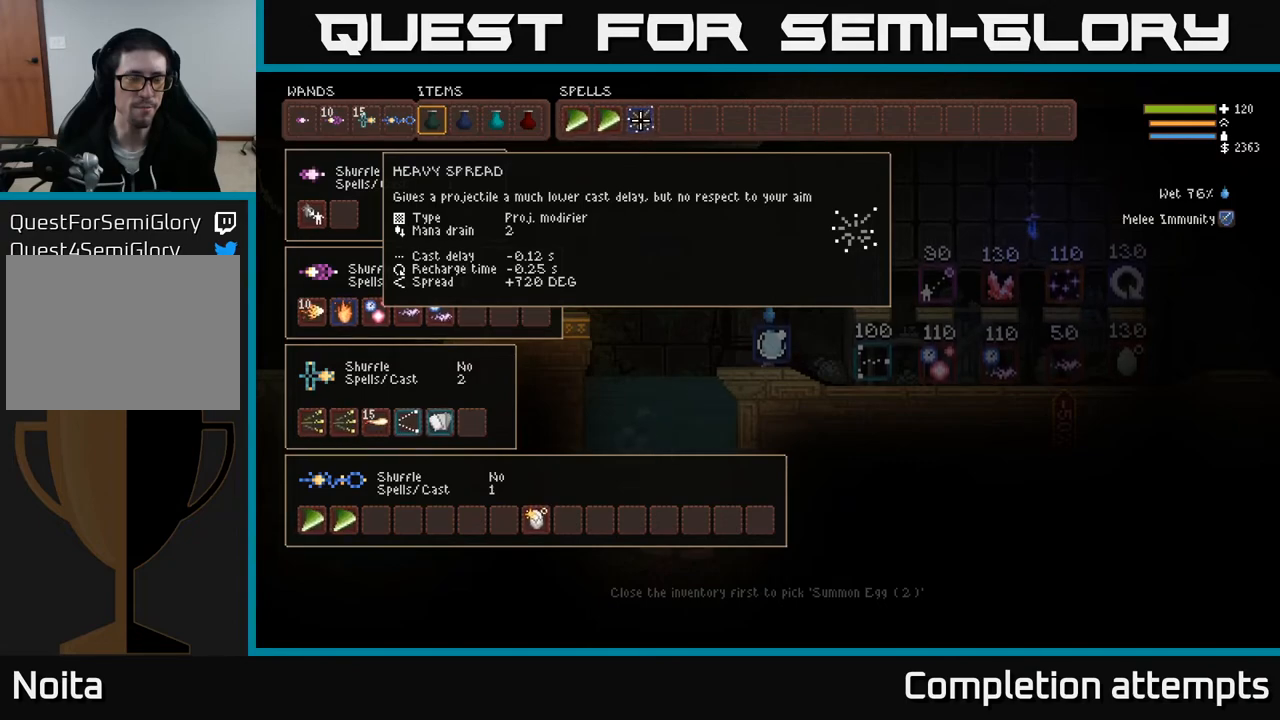
{"buttons": [], "left_stick": "center", "right_stick": "center", "events": []}
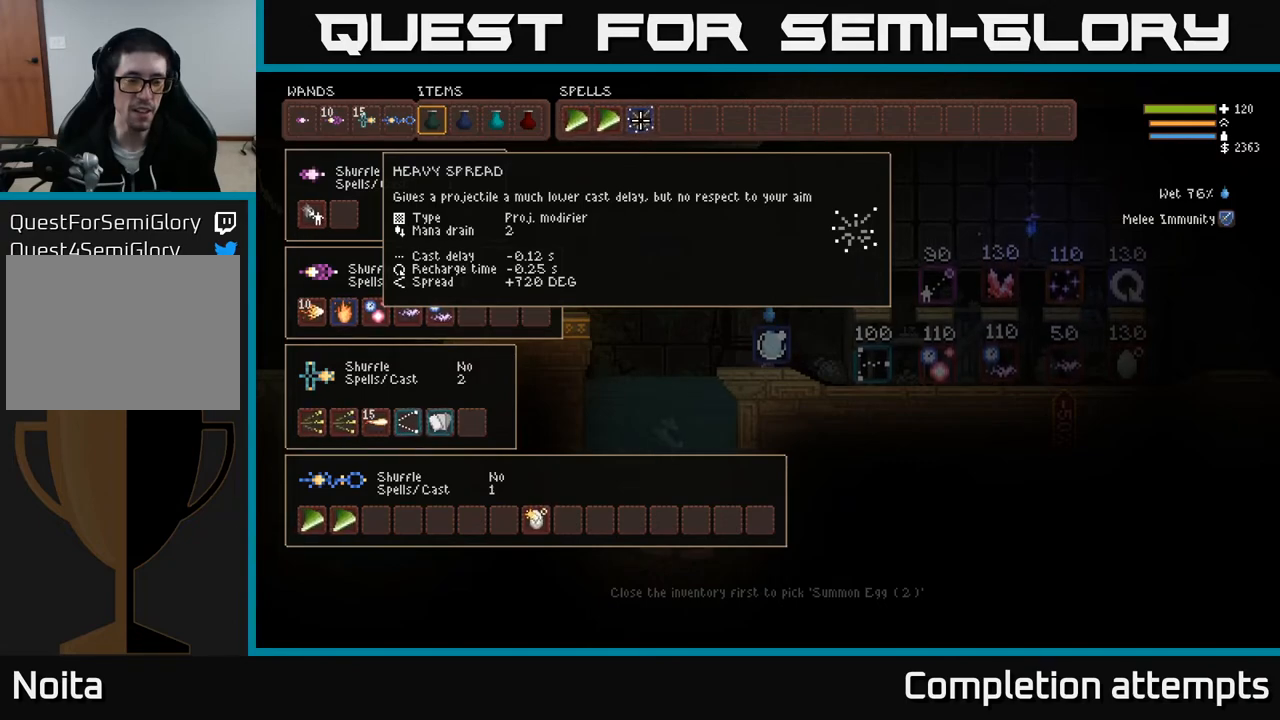
{"buttons": ["DPAD_LEFT"], "left_stick": "center", "right_stick": "center", "events": [[50, "DPAD_DOWN", "down"], [133, "DPAD_DOWN", "up"], [467, "DPAD_LEFT", "down"]]}
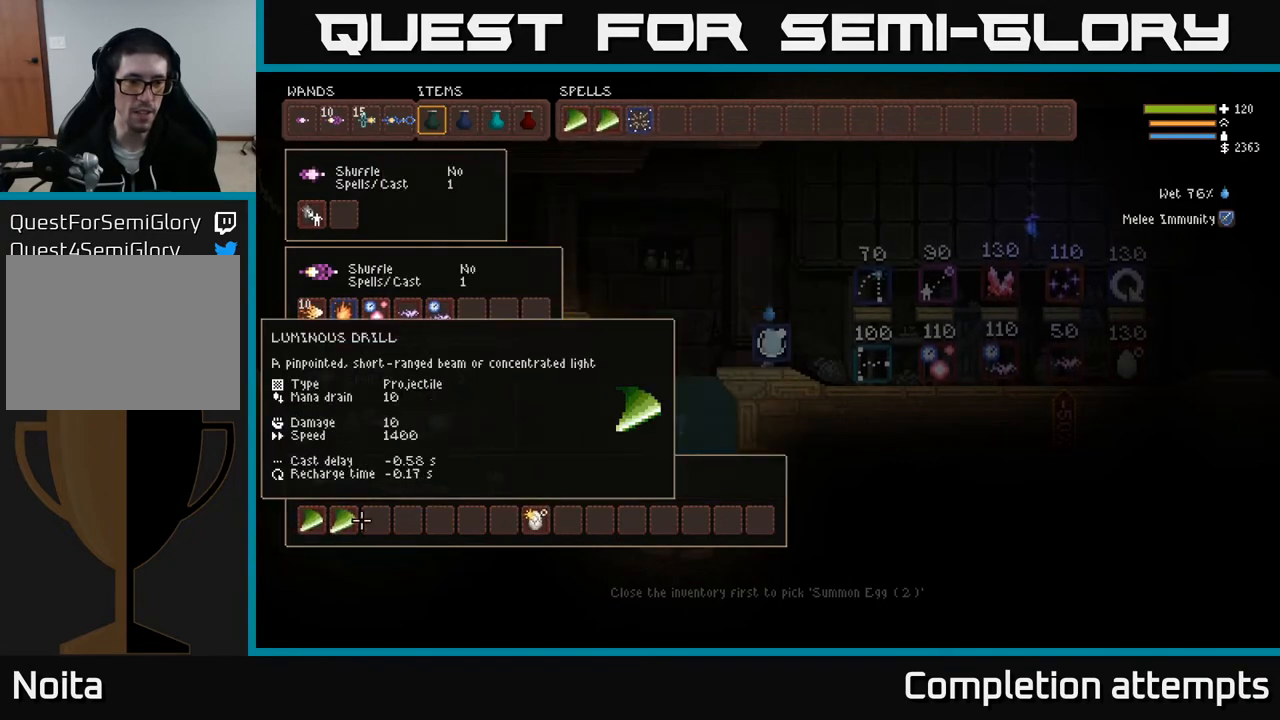
{"buttons": [], "left_stick": "center", "right_stick": "center", "events": [[50, "DPAD_LEFT", "up"], [150, "DPAD_LEFT", "down"], [233, "DPAD_LEFT", "up"], [367, "DPAD_UP", "down"], [450, "DPAD_UP", "up"]]}
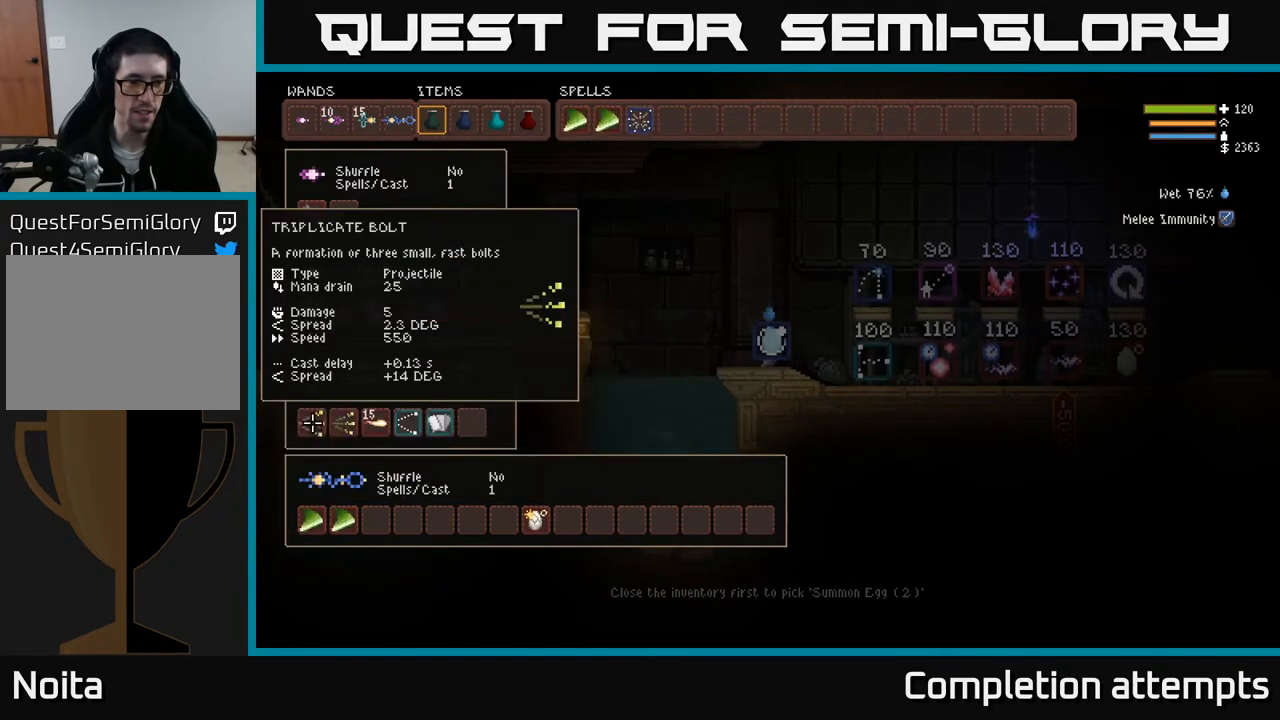
{"buttons": ["DPAD_RIGHT"], "left_stick": "center", "right_stick": "center", "events": [[67, "DPAD_RIGHT", "down"], [150, "DPAD_RIGHT", "up"], [250, "DPAD_RIGHT", "down"], [350, "DPAD_RIGHT", "up"], [500, "DPAD_RIGHT", "down"]]}
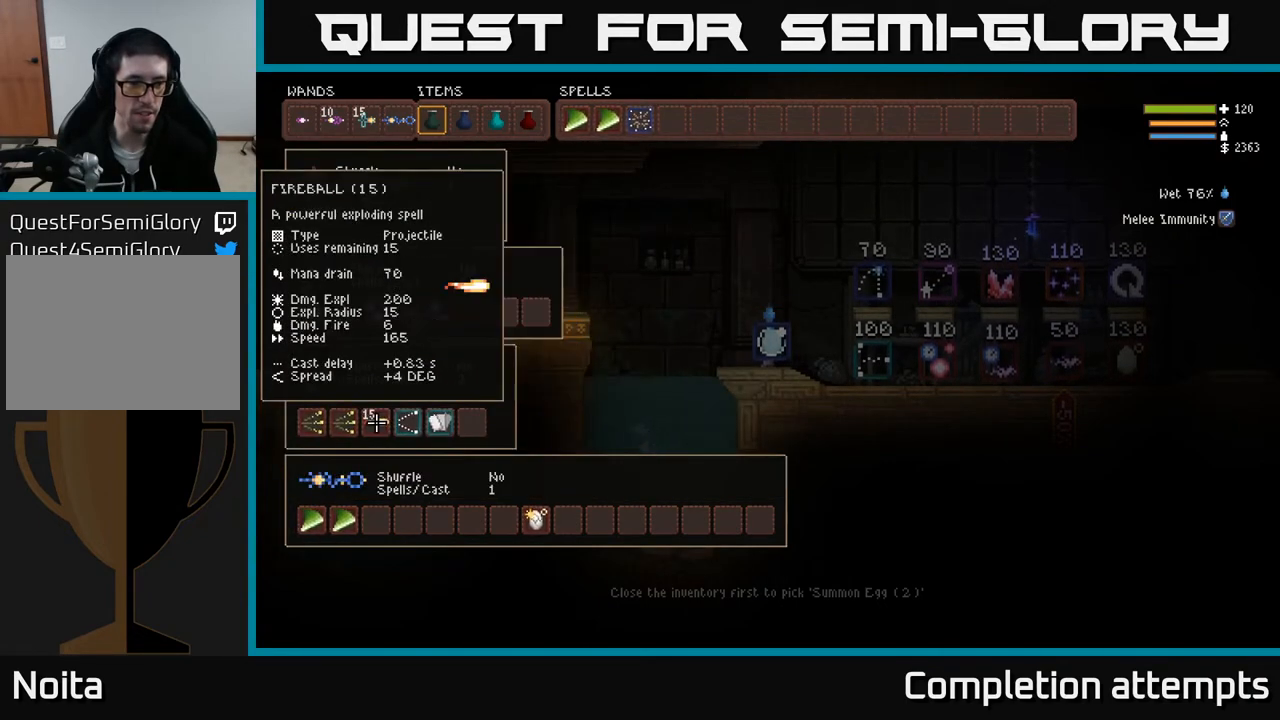
{"buttons": [], "left_stick": "center", "right_stick": "center", "events": [[117, "DPAD_RIGHT", "up"]]}
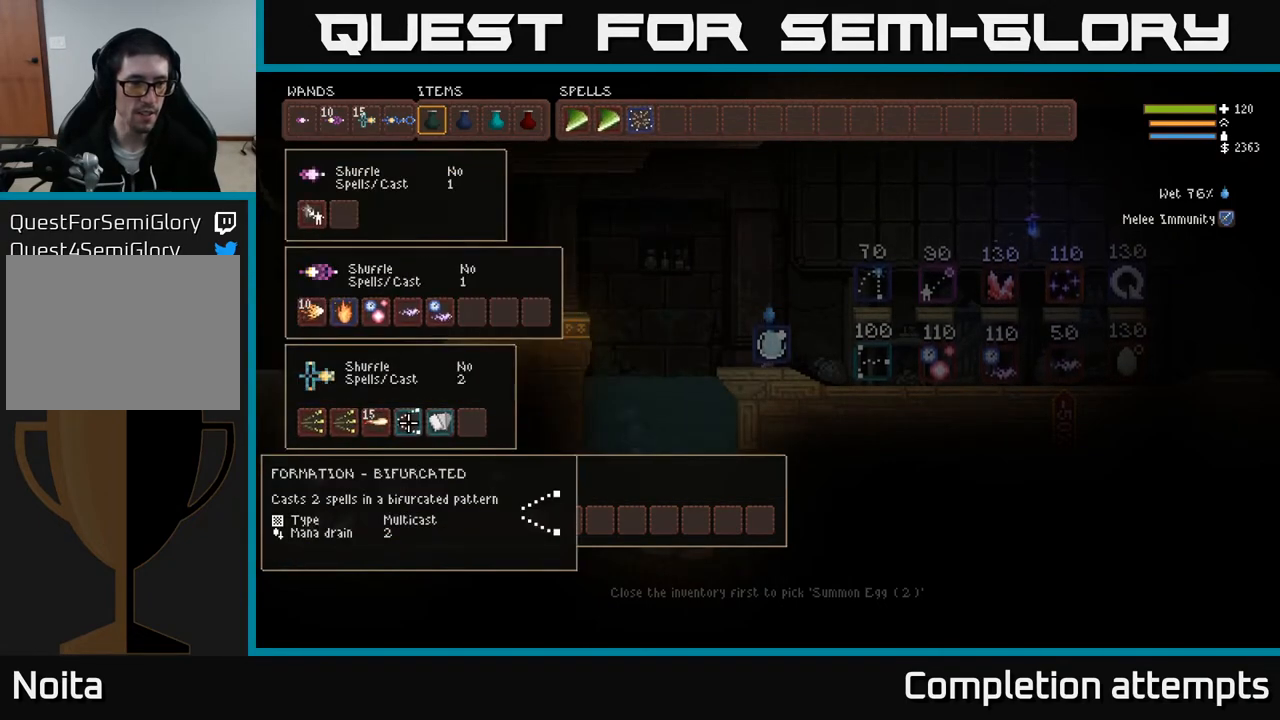
{"buttons": [], "left_stick": "center", "right_stick": "center", "events": []}
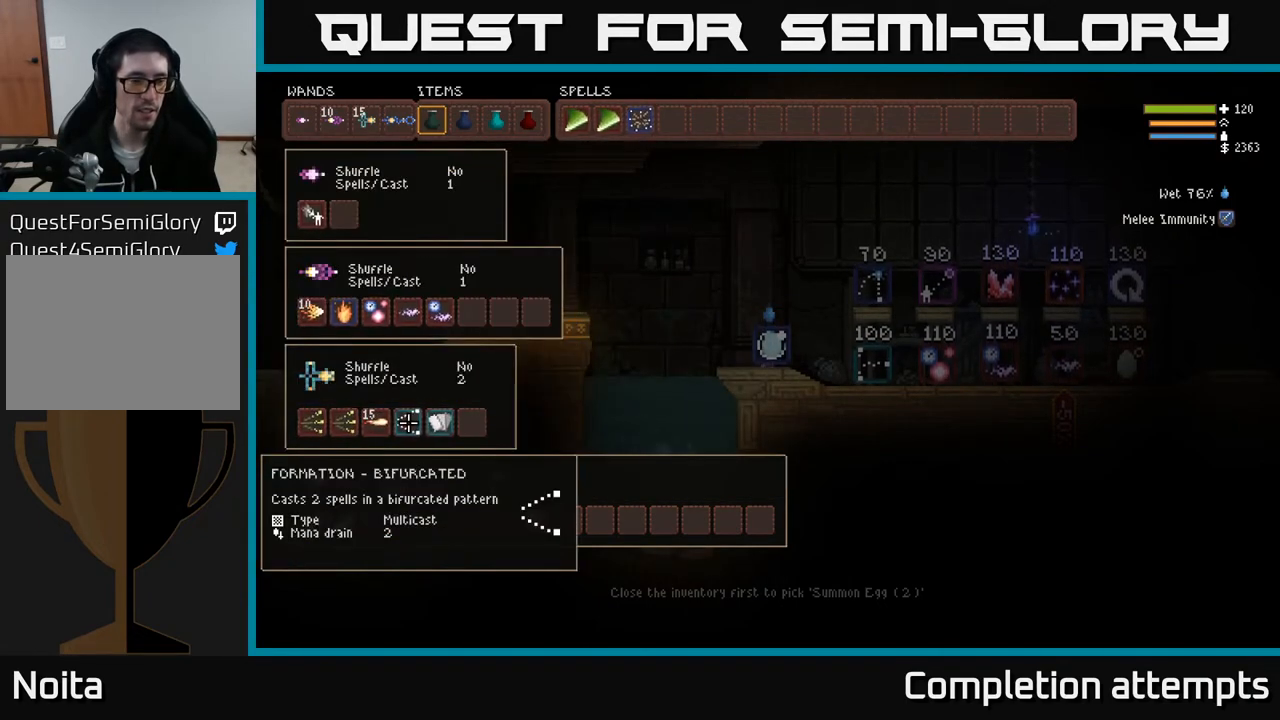
{"buttons": [], "left_stick": "center", "right_stick": "center", "events": [[433, "DPAD_UP", "down"], [500, "DPAD_UP", "up"]]}
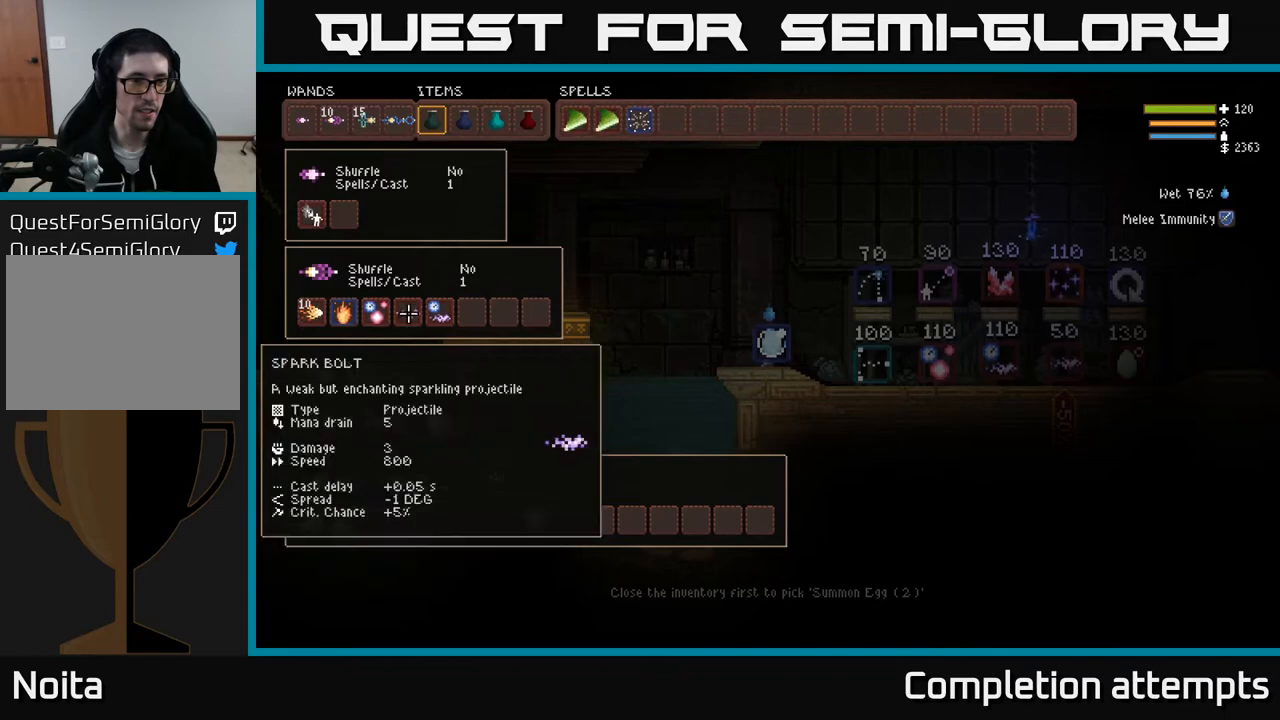
{"buttons": ["DPAD_DOWN"], "left_stick": "center", "right_stick": "center", "events": [[83, "DPAD_UP", "down"], [150, "DPAD_UP", "up"], [450, "DPAD_DOWN", "down"]]}
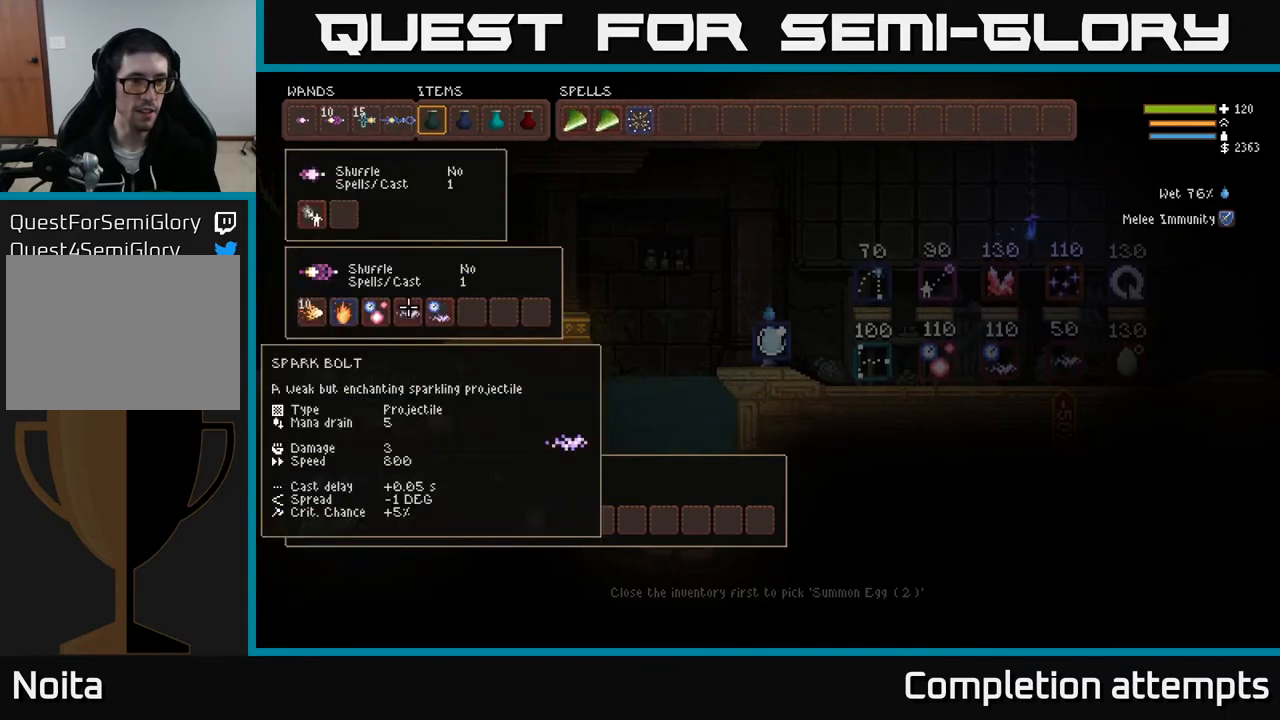
{"buttons": [], "left_stick": "center", "right_stick": "center", "events": [[67, "DPAD_DOWN", "up"], [283, "DPAD_RIGHT", "down"], [367, "DPAD_RIGHT", "up"]]}
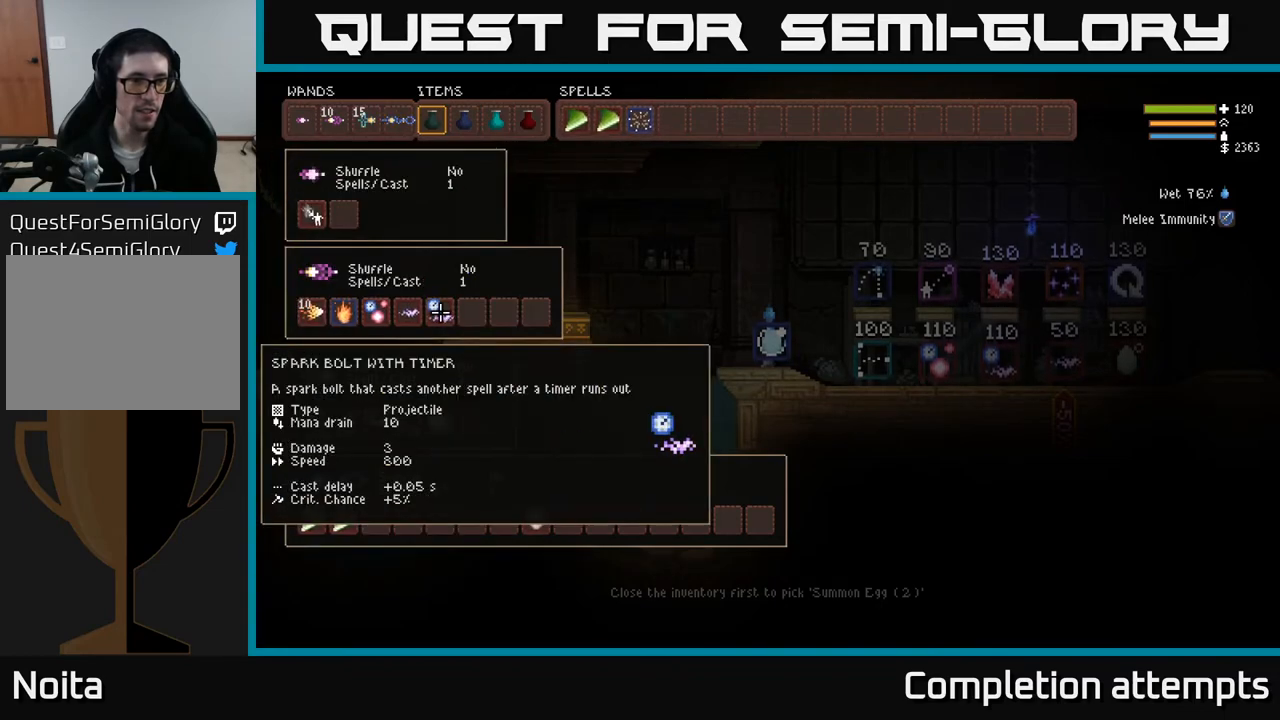
{"buttons": [], "left_stick": "center", "right_stick": "center", "events": []}
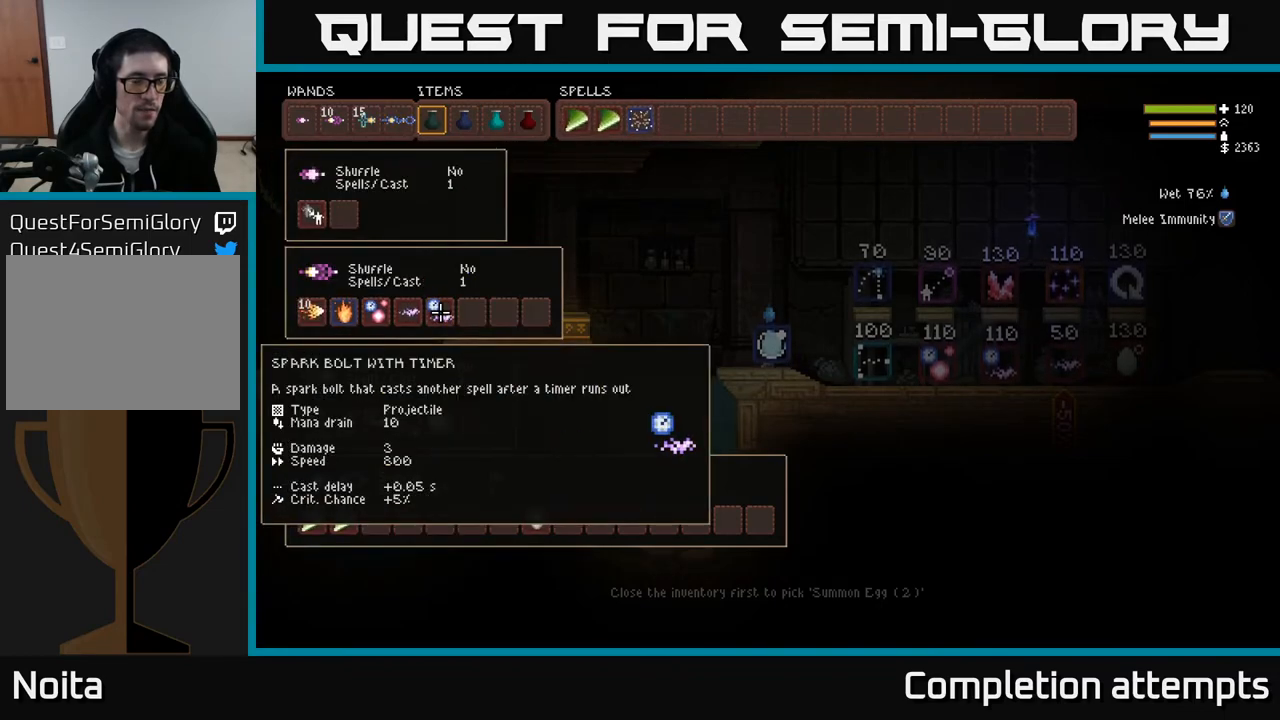
{"buttons": ["DPAD_LEFT"], "left_stick": "center", "right_stick": "center", "events": [[100, "B", "down"], [150, "DPAD_LEFT", "down"], [167, "B", "up"], [217, "DPAD_LEFT", "up"], [300, "DPAD_LEFT", "down"], [367, "DPAD_LEFT", "up"], [467, "DPAD_LEFT", "down"]]}